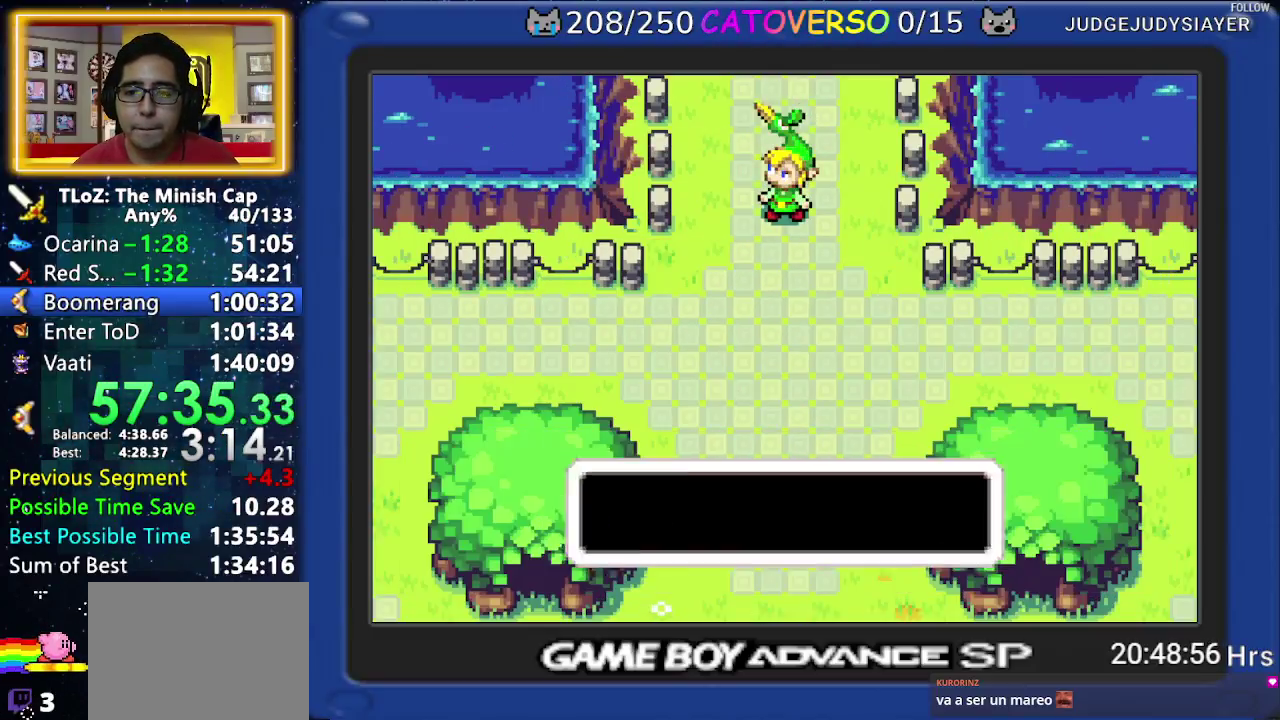
Gameplay with a controller (Nintendo layout); each line is a JSON object with the inputs held at the frame after it. Not read: HOME L3 R3.
{"buttons": ["B", "DPAD_UP"]}
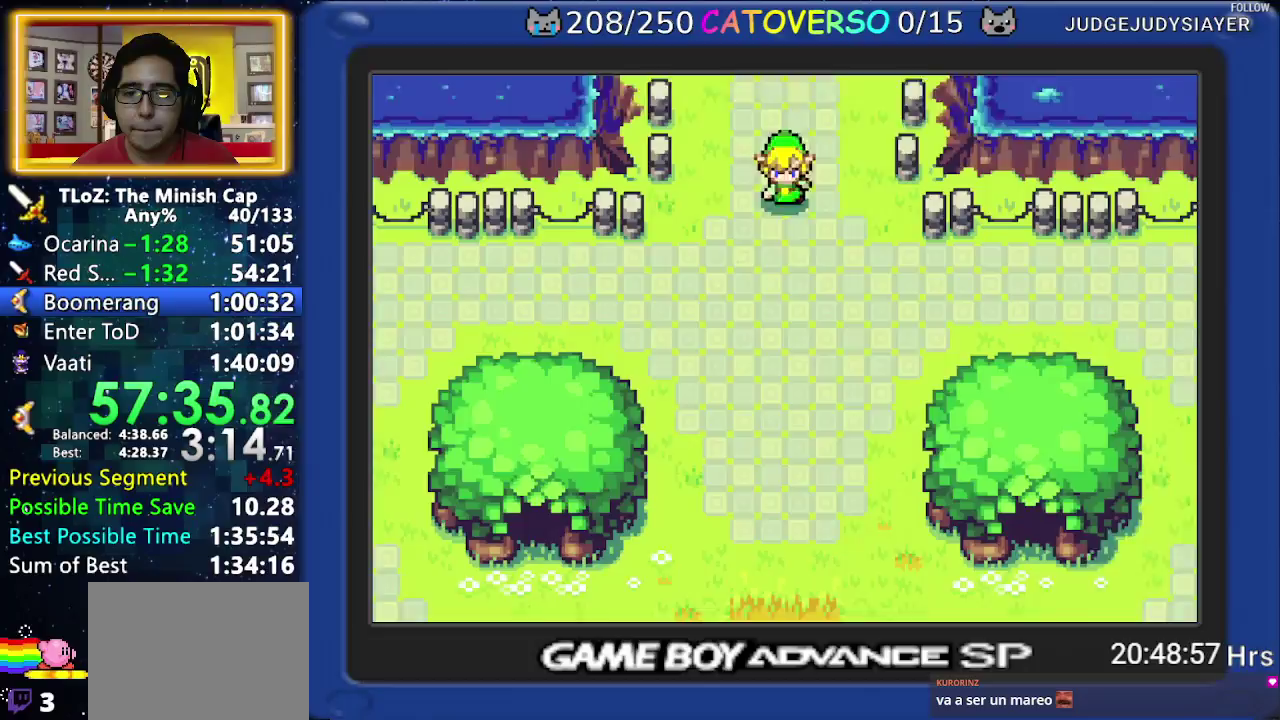
{"buttons": []}
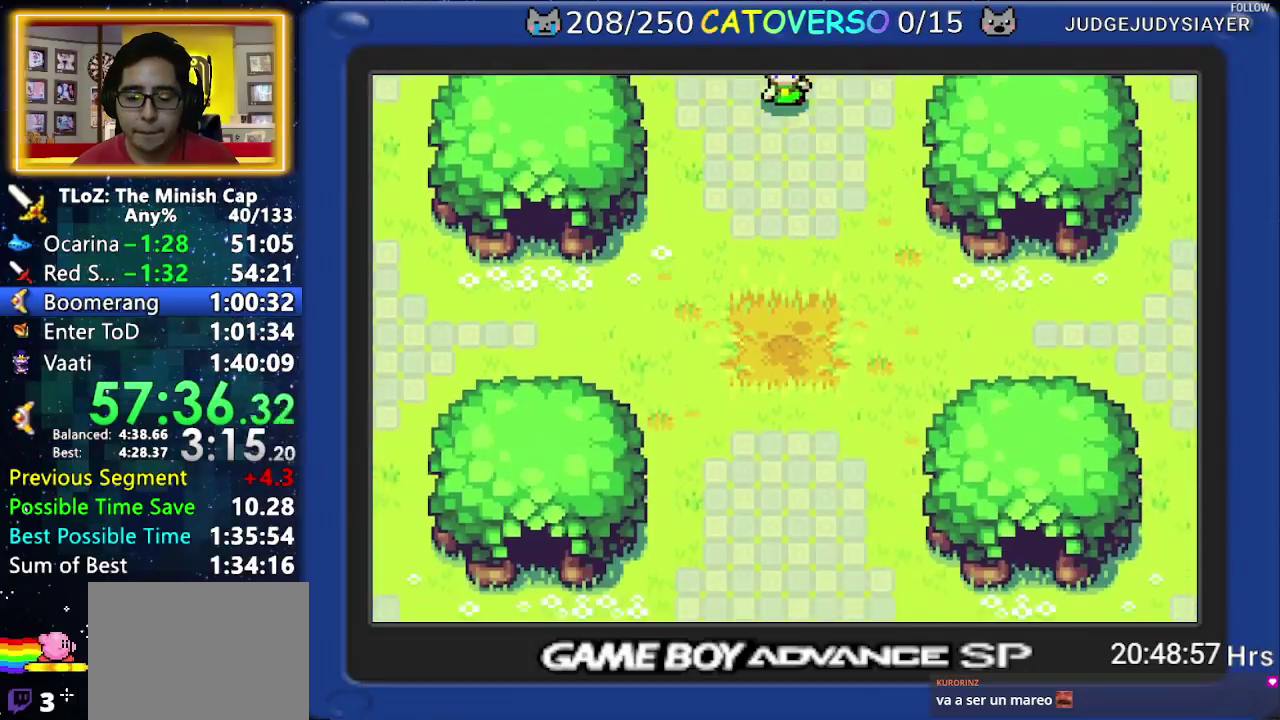
{"buttons": ["DPAD_UP"]}
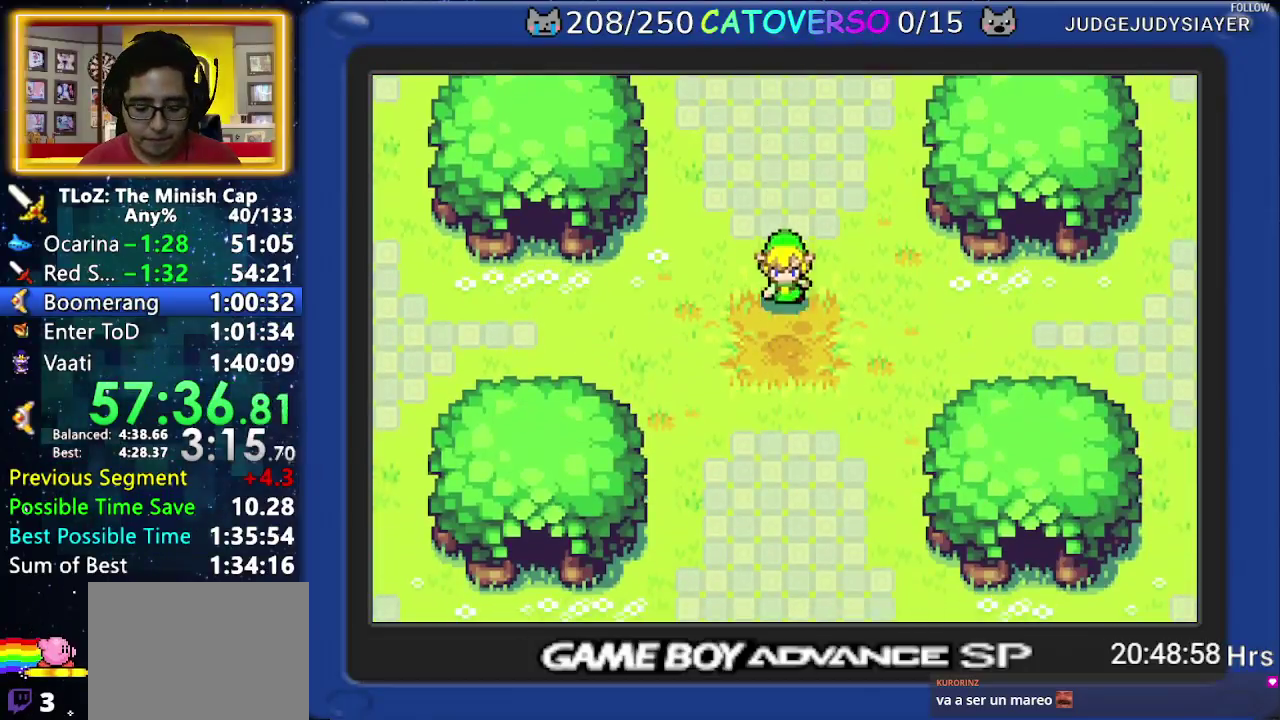
{"buttons": ["DPAD_UP"]}
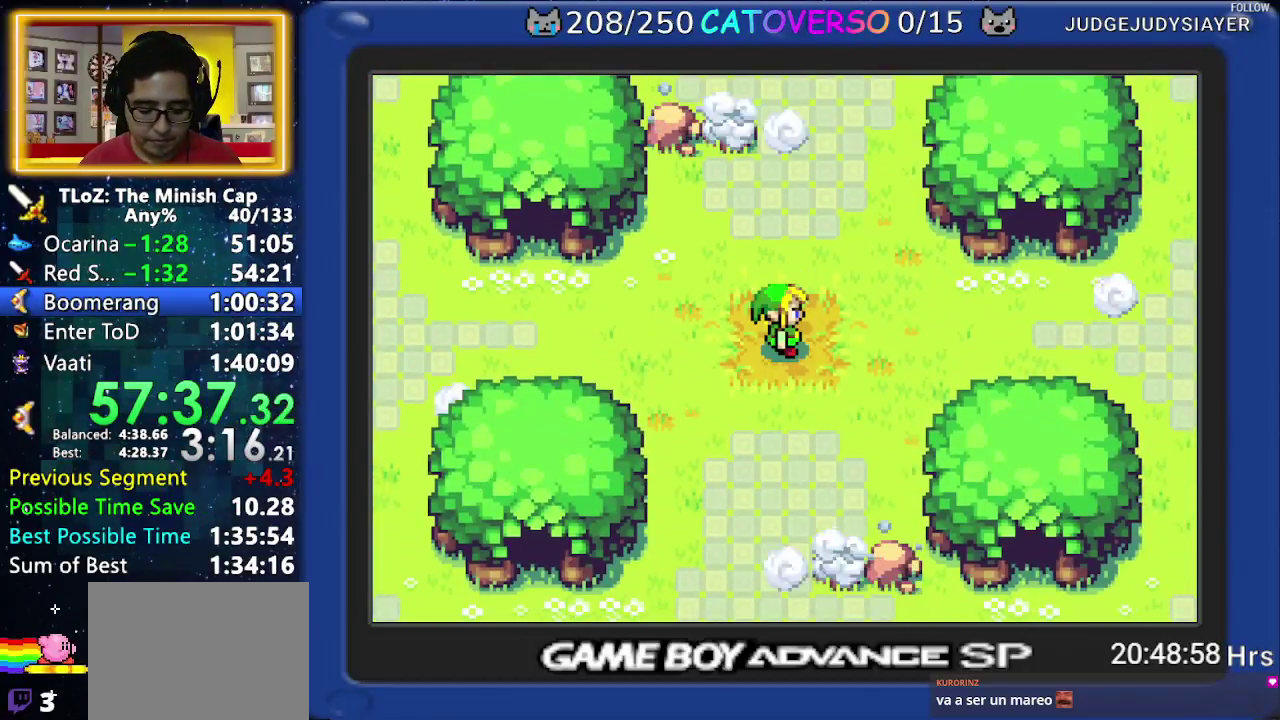
{"buttons": ["DPAD_UP"]}
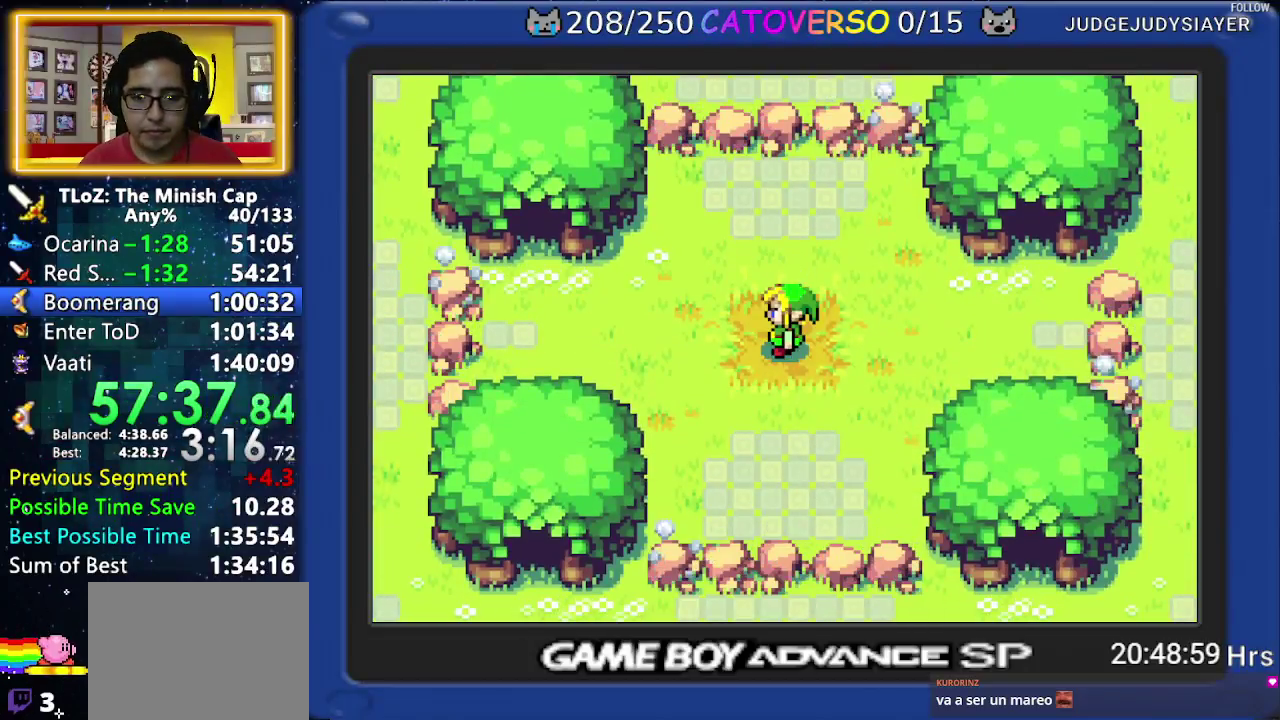
{"buttons": ["DPAD_UP"]}
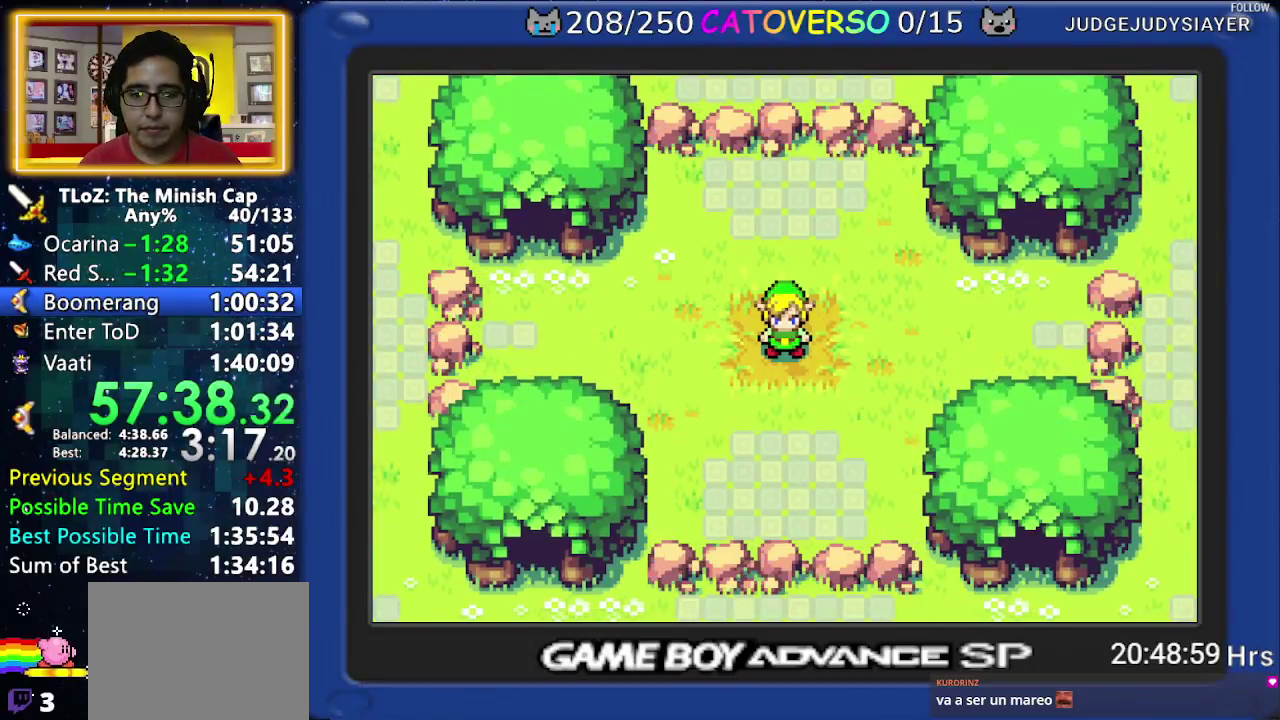
{"buttons": ["DPAD_UP"]}
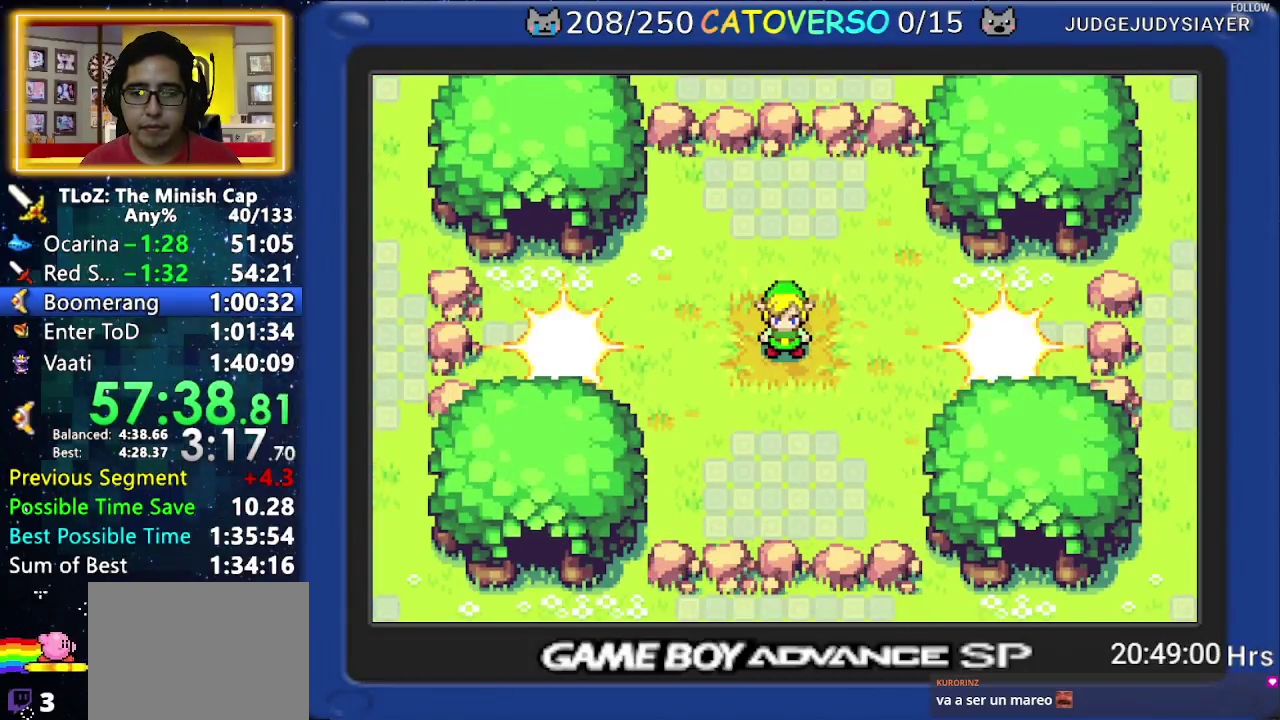
{"buttons": ["DPAD_UP"]}
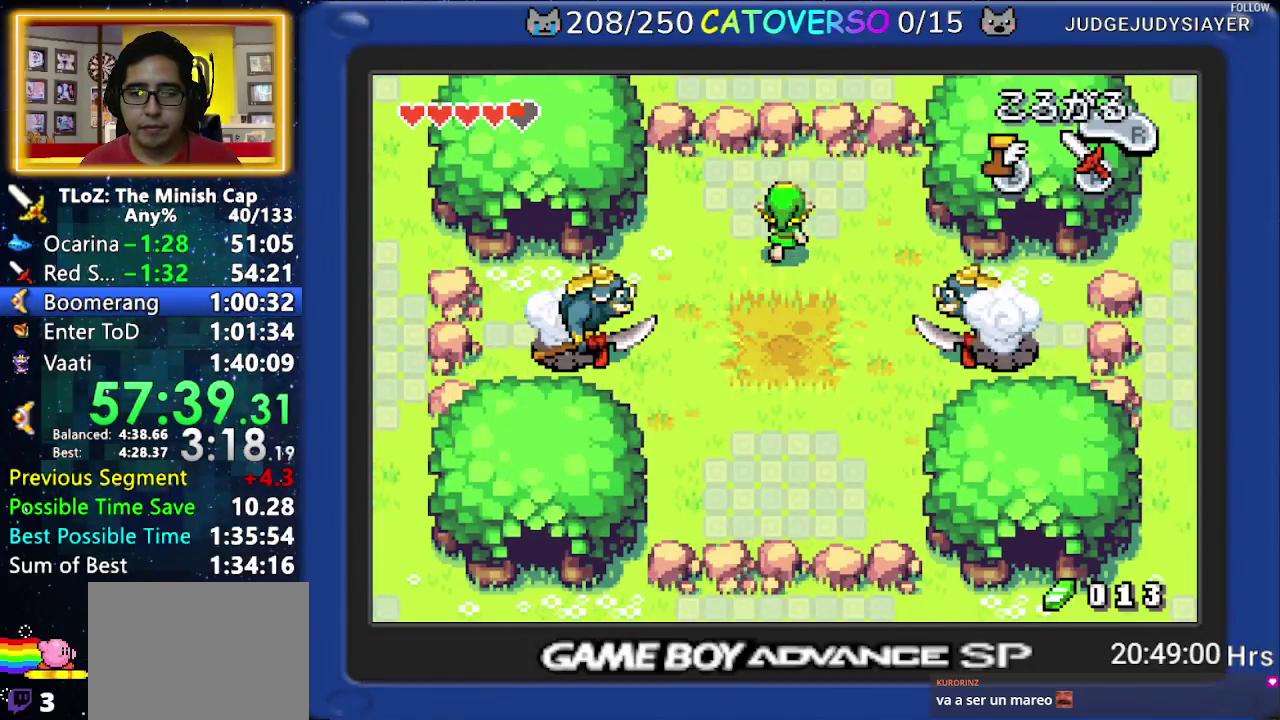
{"buttons": ["DPAD_DOWN"]}
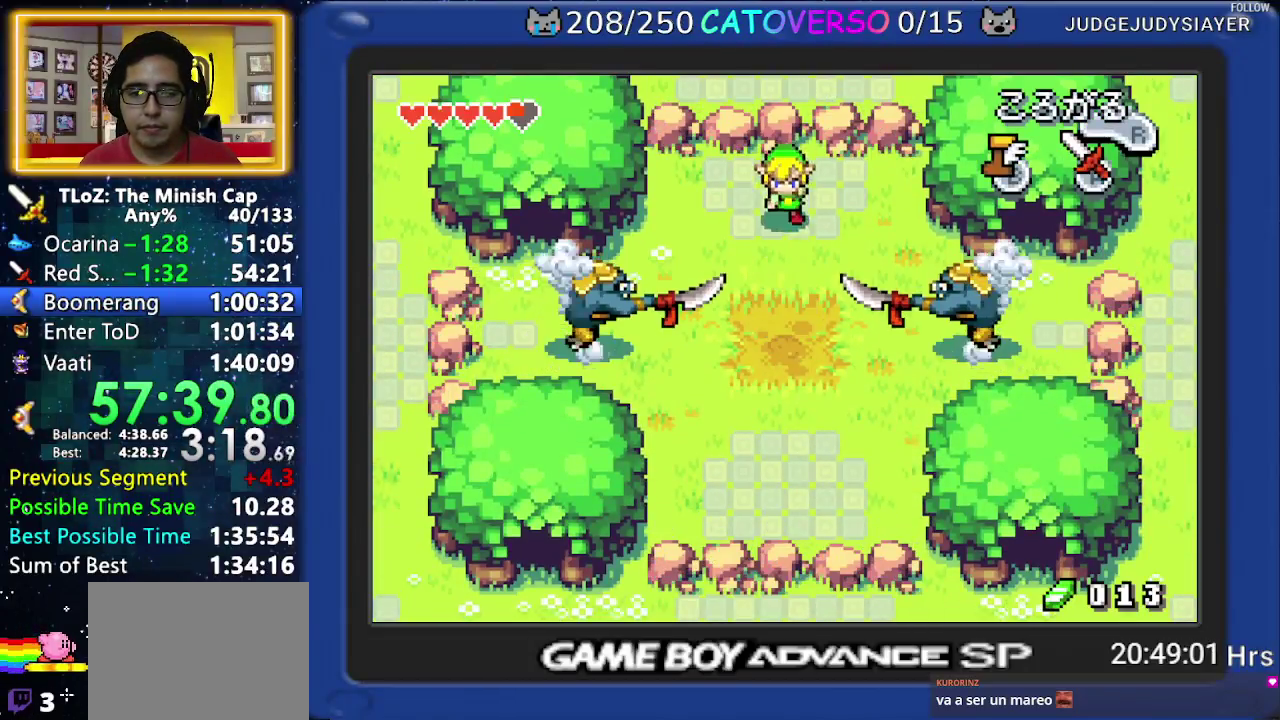
{"buttons": ["DPAD_DOWN"]}
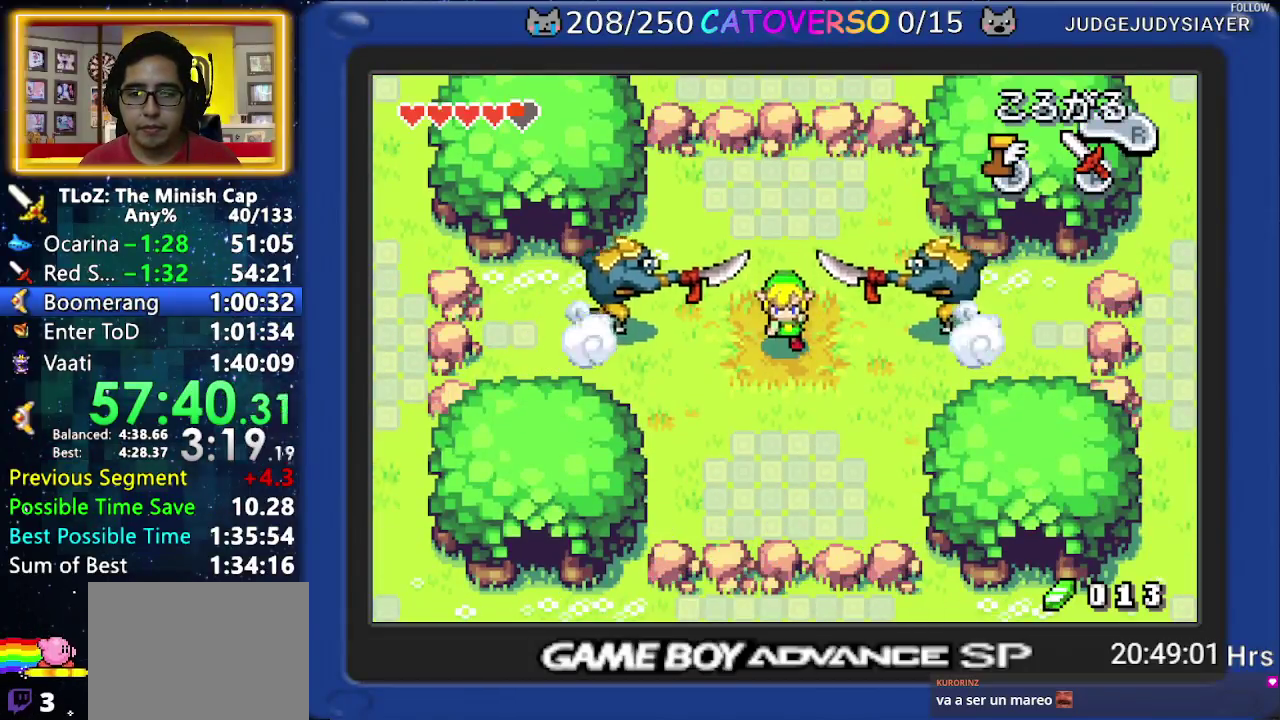
{"buttons": ["DPAD_UP"]}
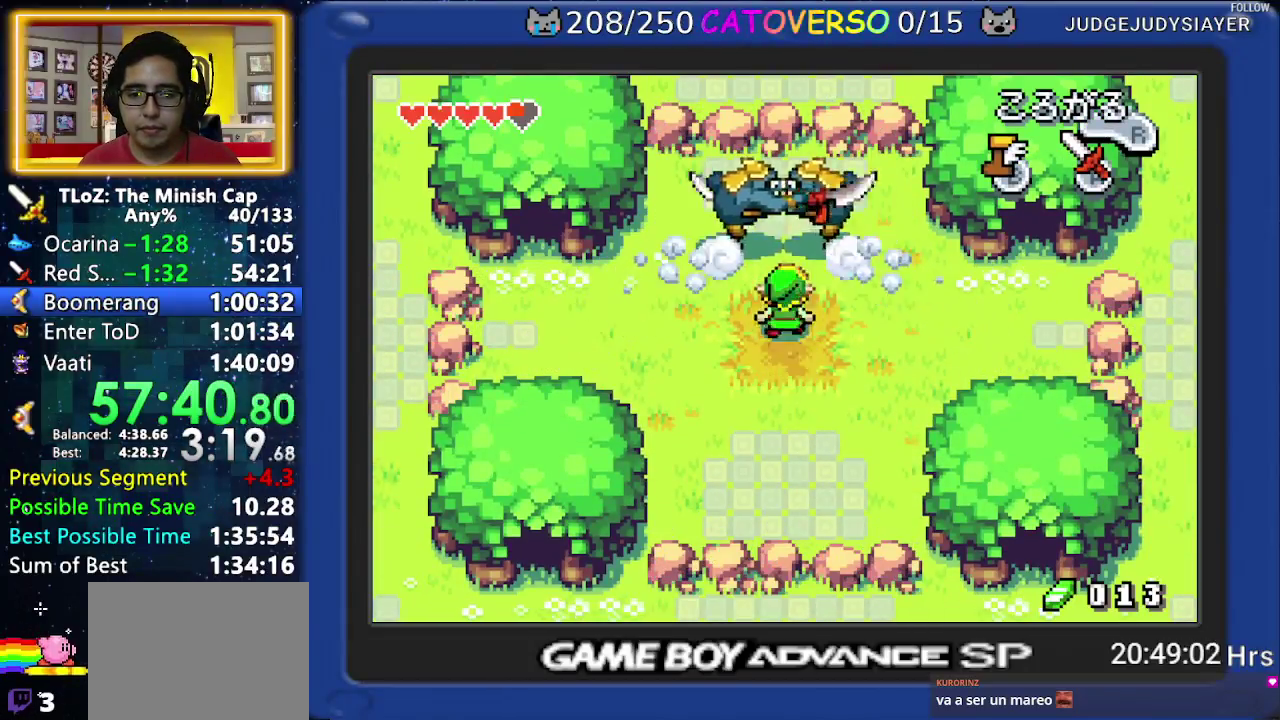
{"buttons": ["A", "DPAD_UP"]}
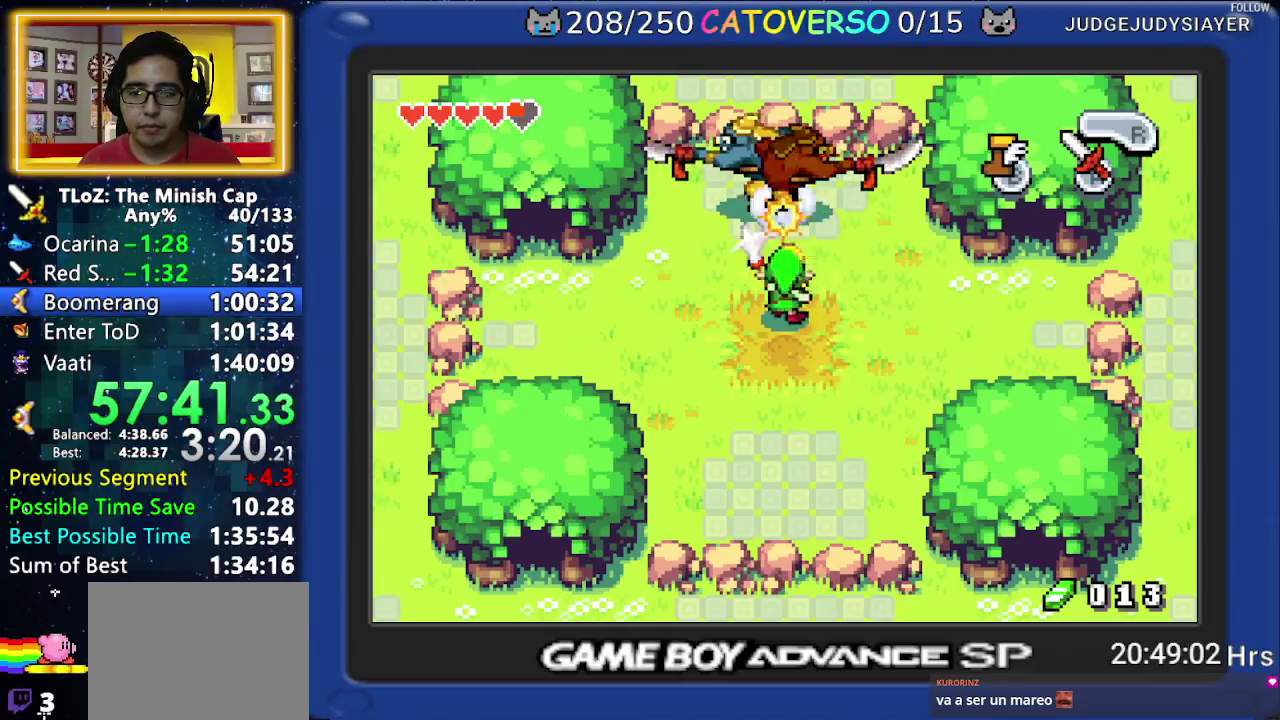
{"buttons": ["DPAD_UP", "DPAD_LEFT"]}
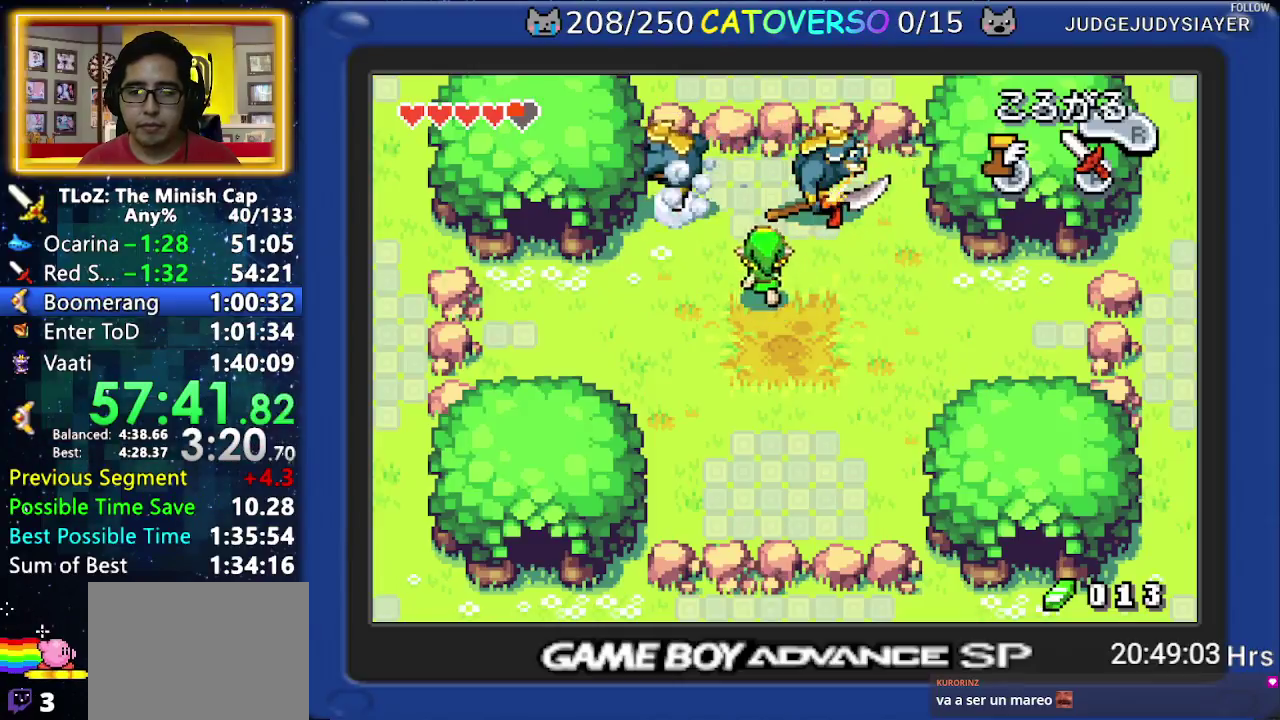
{"buttons": ["DPAD_UP", "DPAD_LEFT"]}
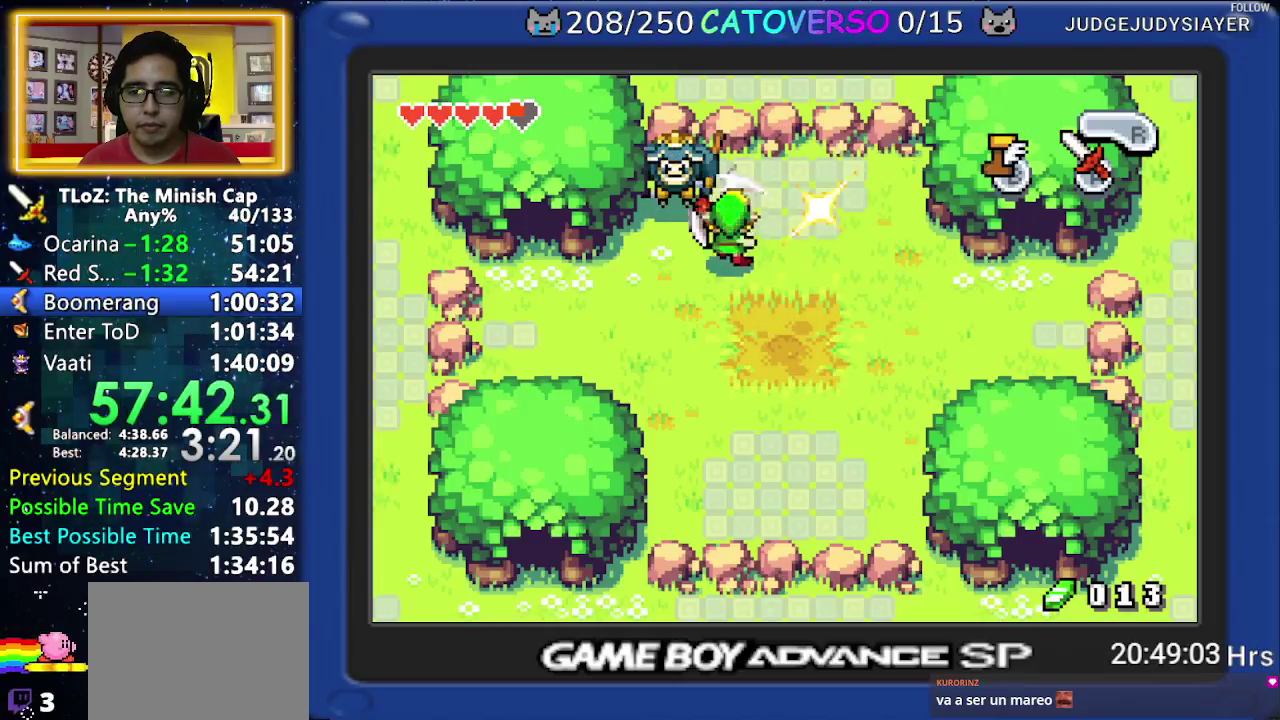
{"buttons": ["DPAD_UP"]}
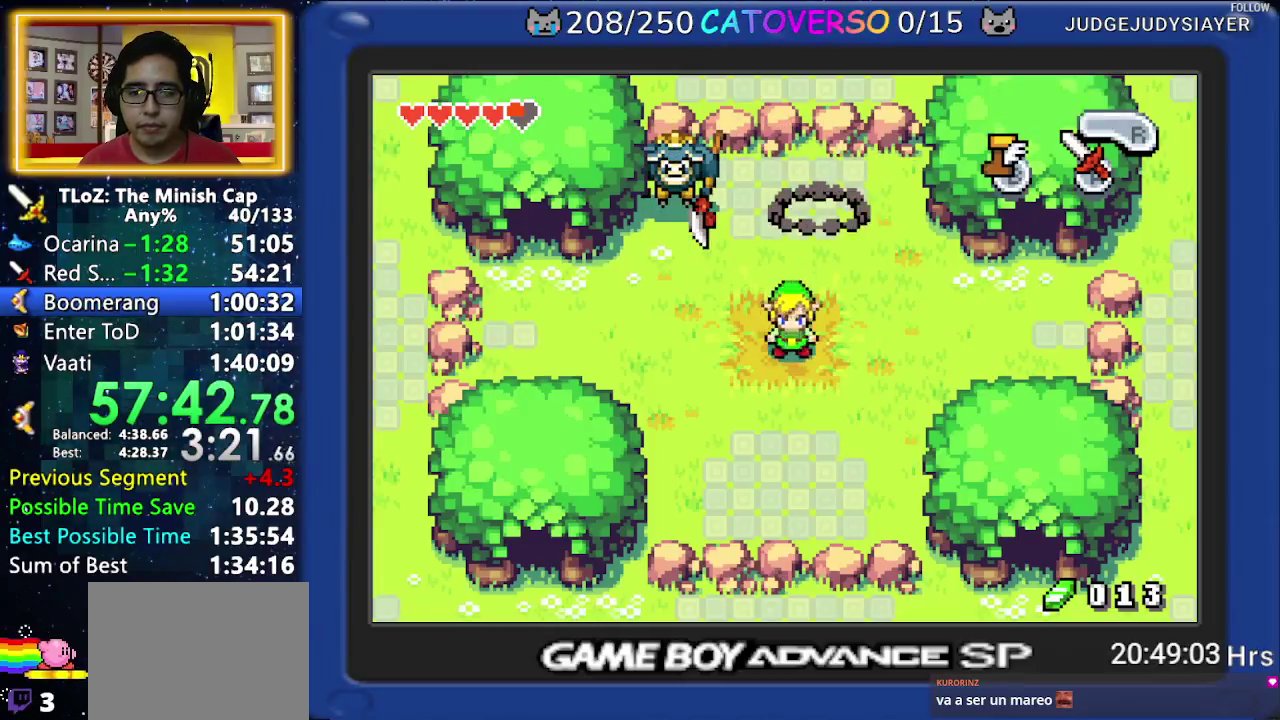
{"buttons": ["DPAD_LEFT"]}
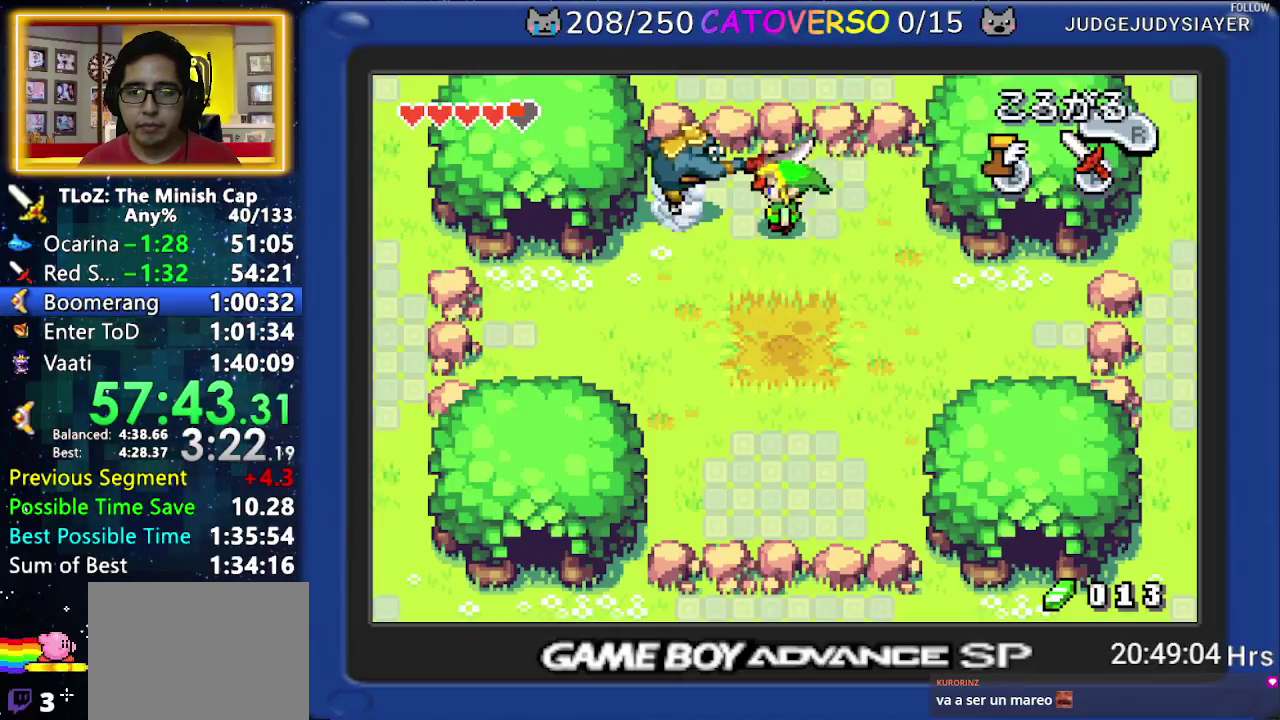
{"buttons": ["DPAD_DOWN", "DPAD_LEFT"]}
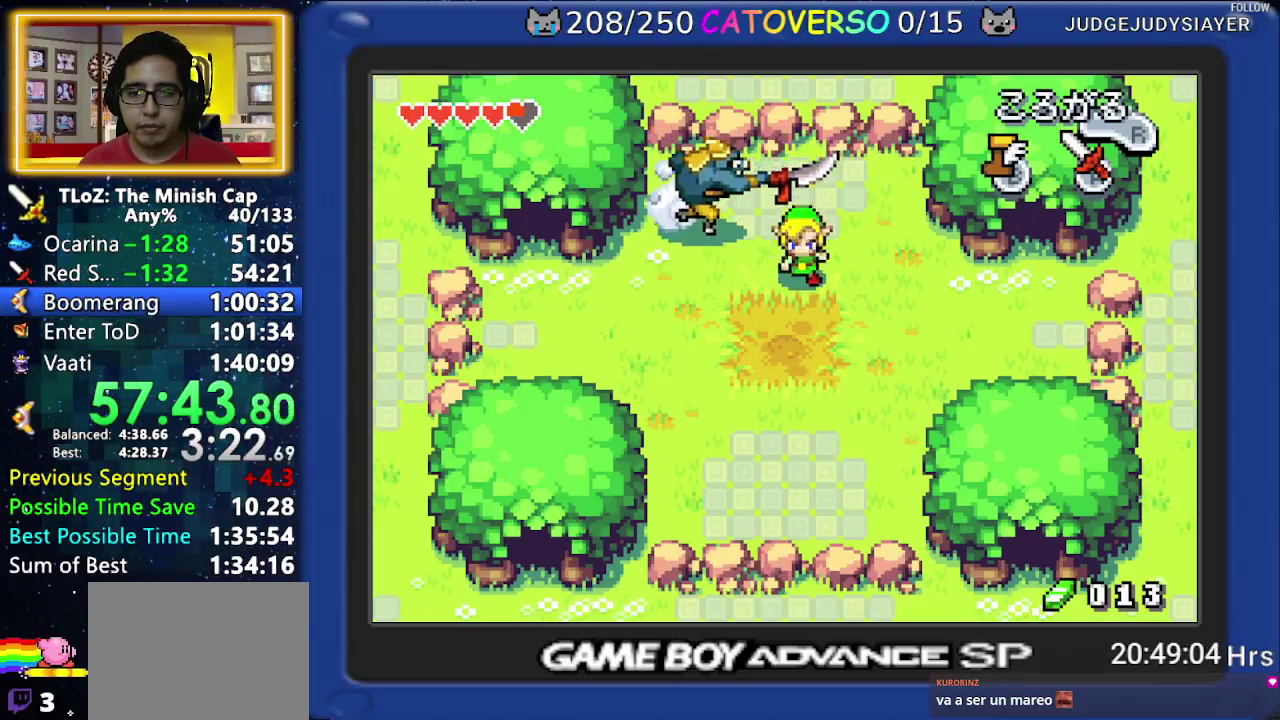
{"buttons": []}
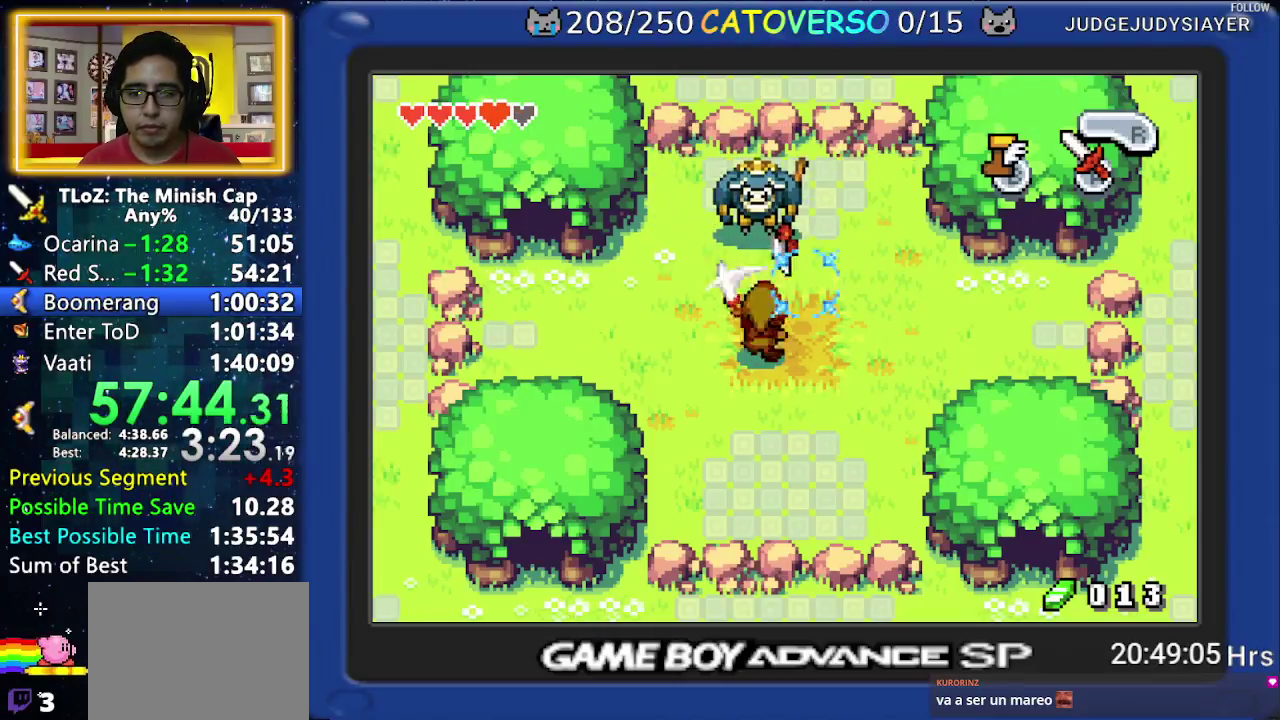
{"buttons": ["DPAD_RIGHT"]}
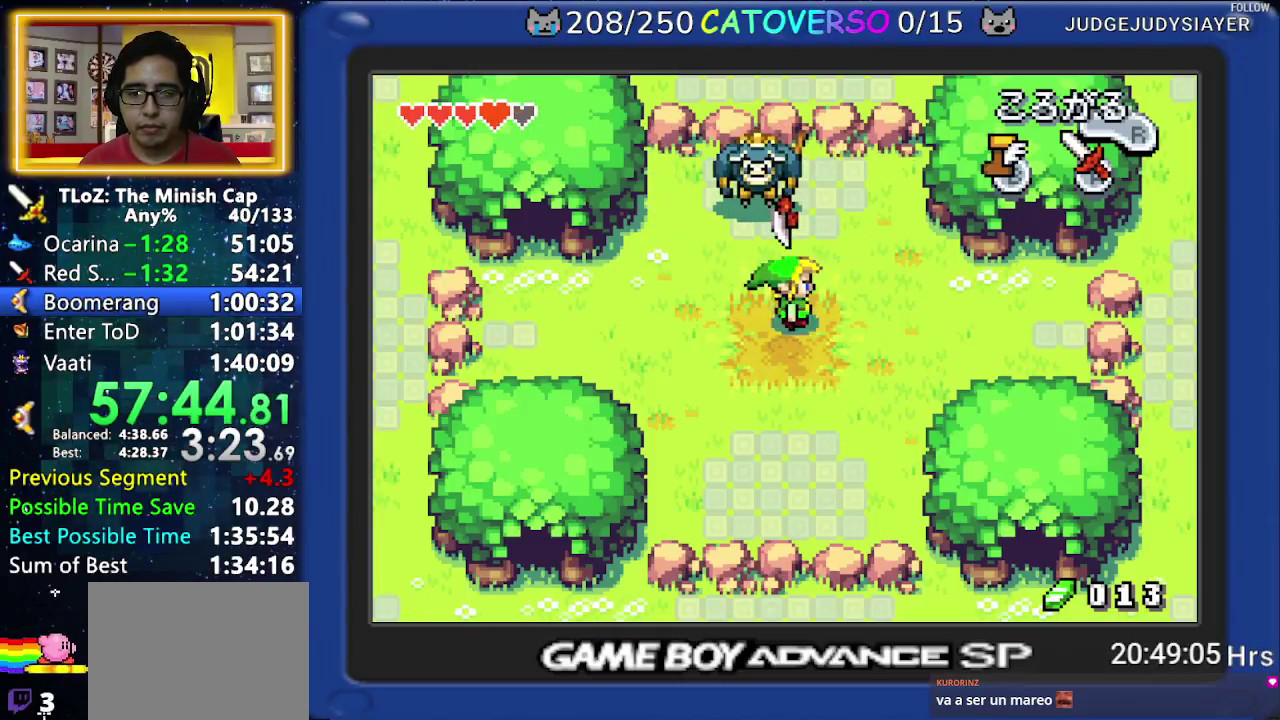
{"buttons": ["DPAD_UP"]}
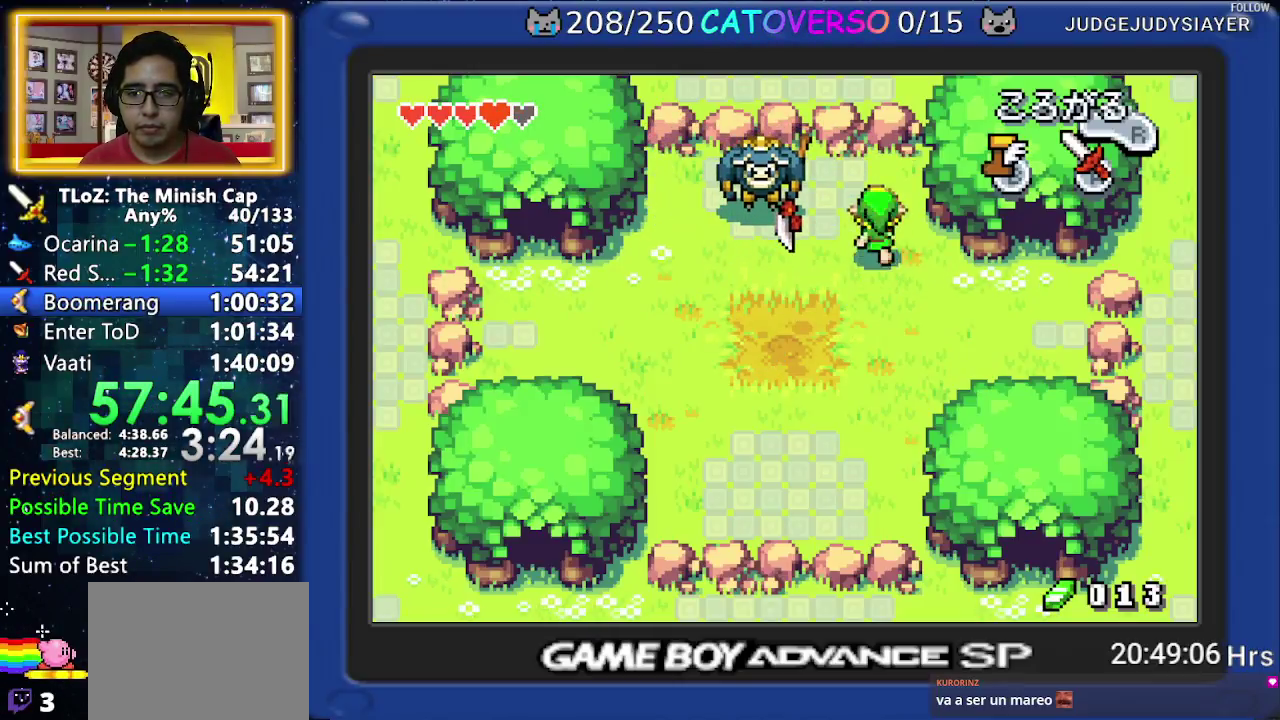
{"buttons": ["DPAD_DOWN", "DPAD_LEFT"]}
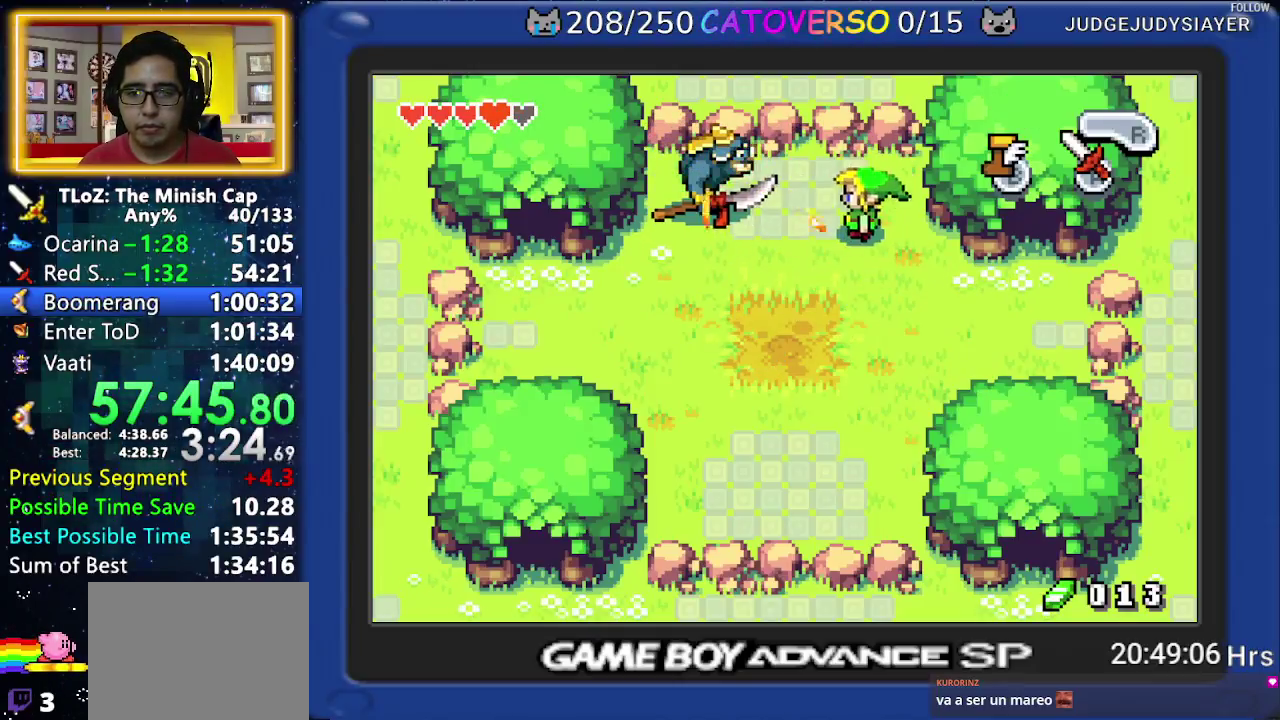
{"buttons": ["DPAD_DOWN"]}
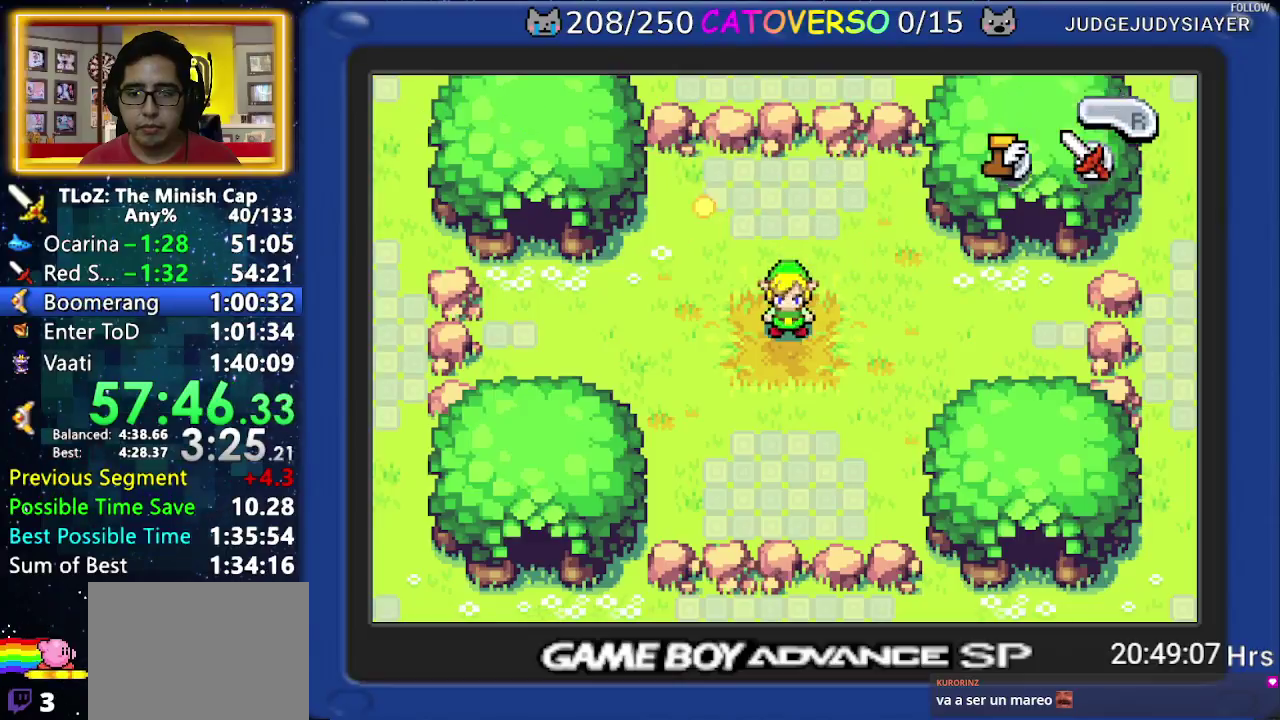
{"buttons": []}
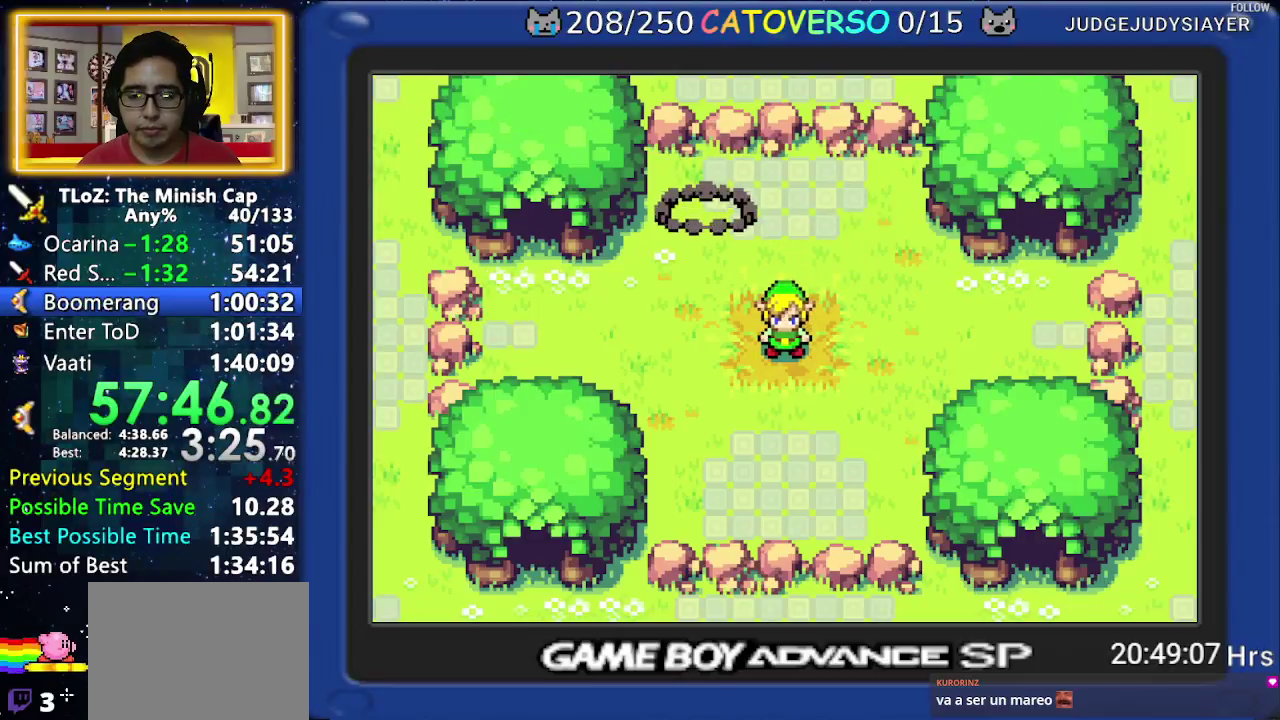
{"buttons": ["B", "DPAD_UP", "DPAD_RIGHT"]}
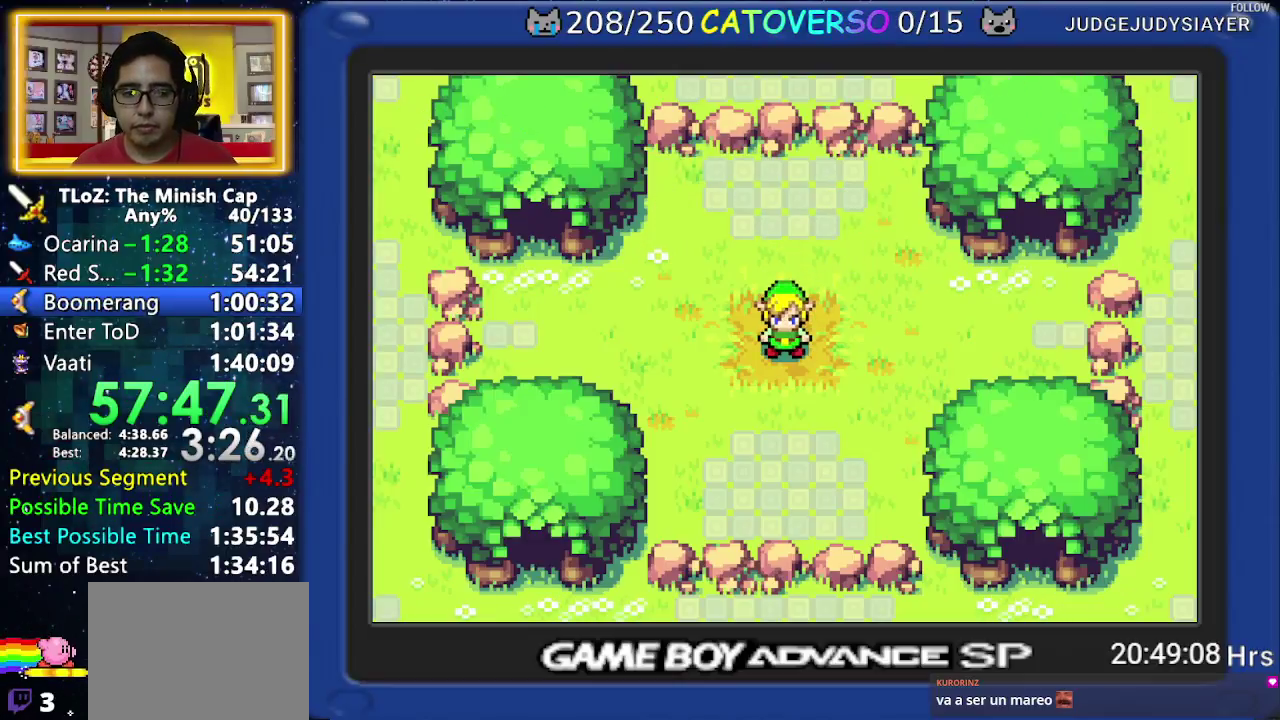
{"buttons": ["B", "DPAD_DOWN"]}
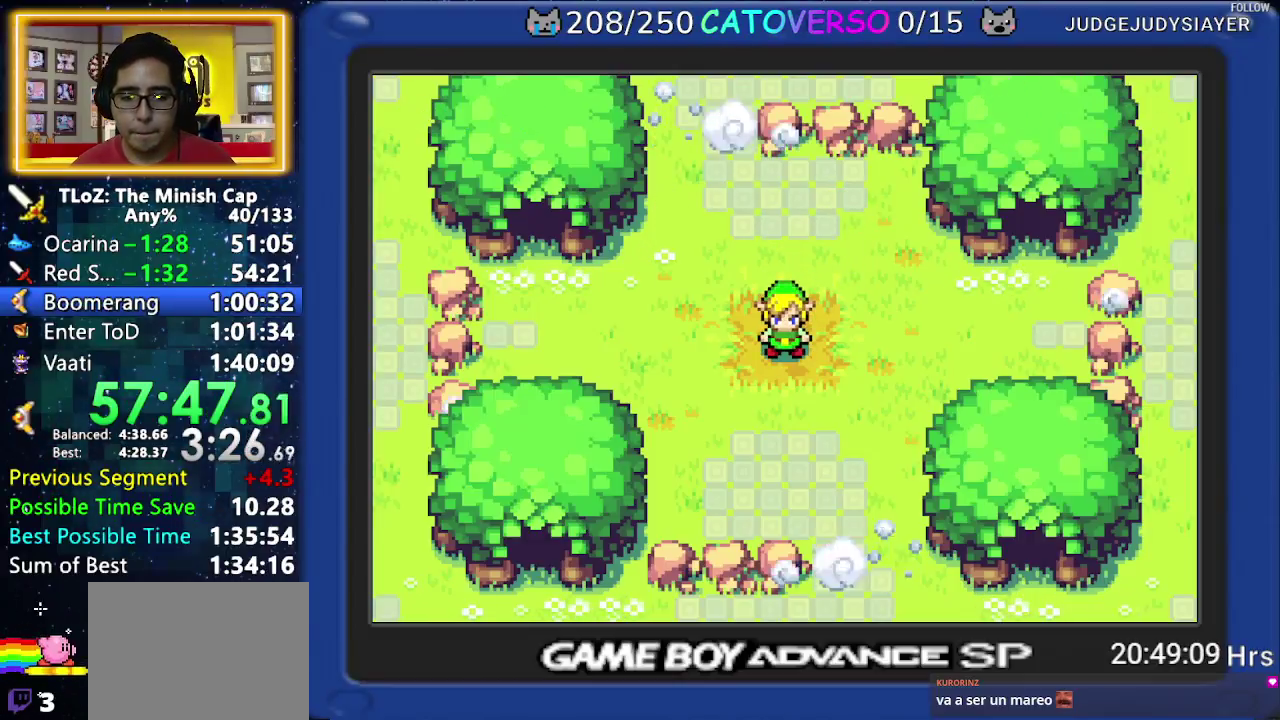
{"buttons": ["B", "DPAD_LEFT"]}
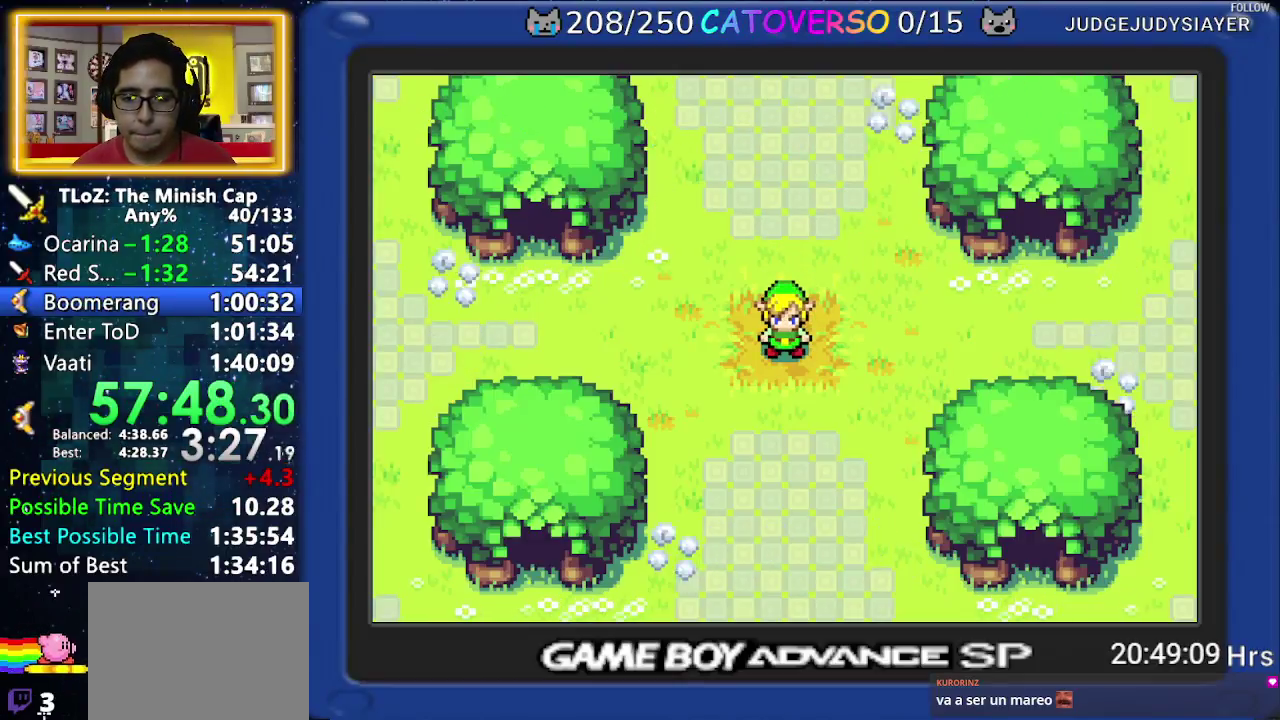
{"buttons": ["B", "DPAD_UP"]}
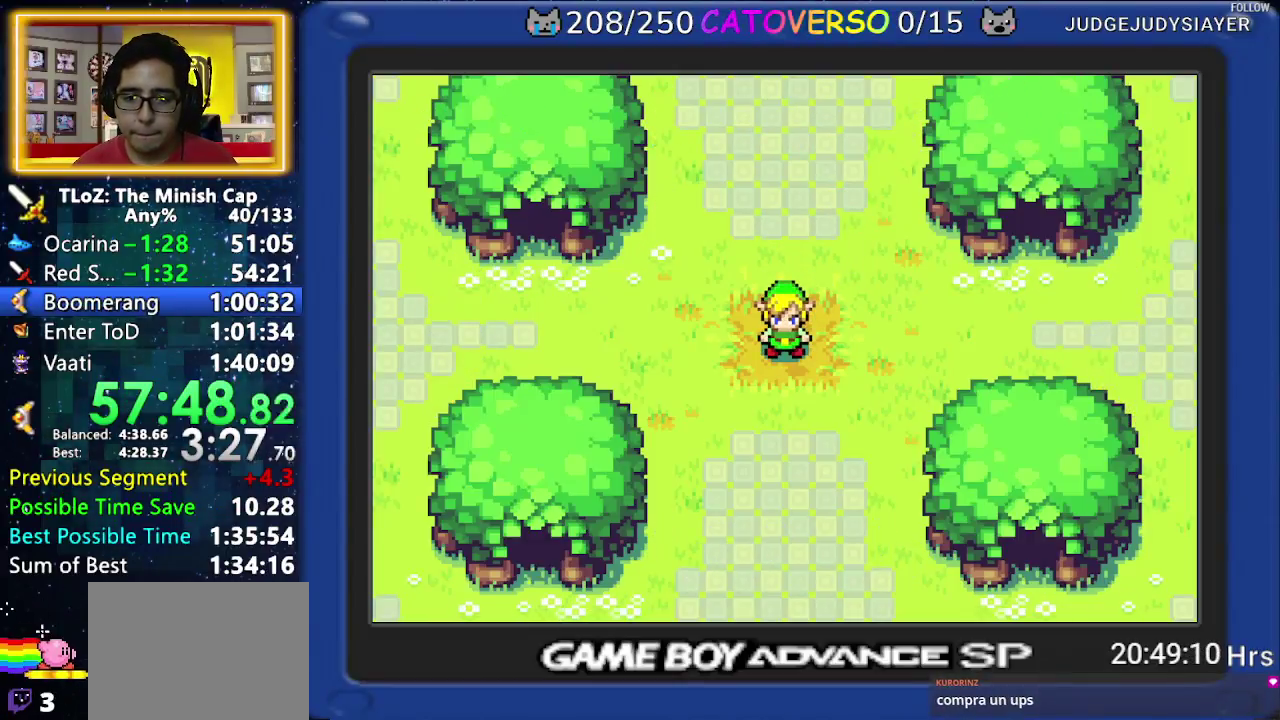
{"buttons": ["B", "DPAD_UP", "DPAD_RIGHT"]}
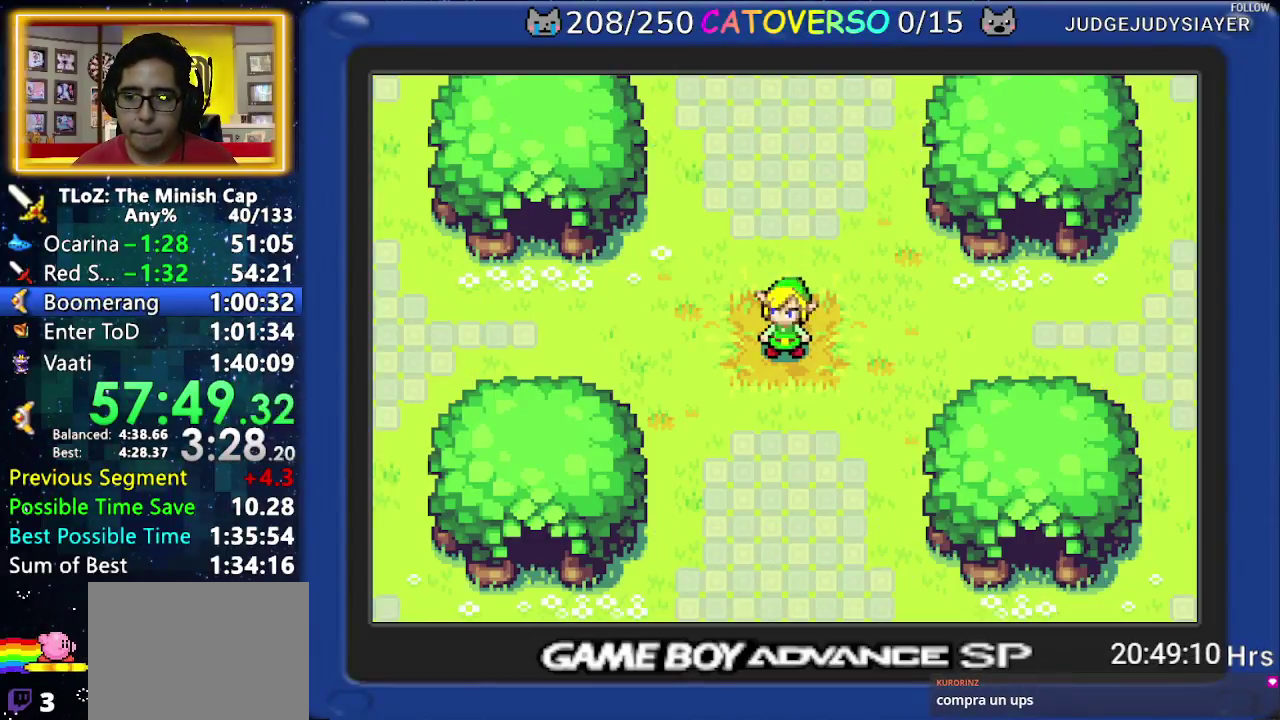
{"buttons": ["B", "DPAD_DOWN", "DPAD_RIGHT"]}